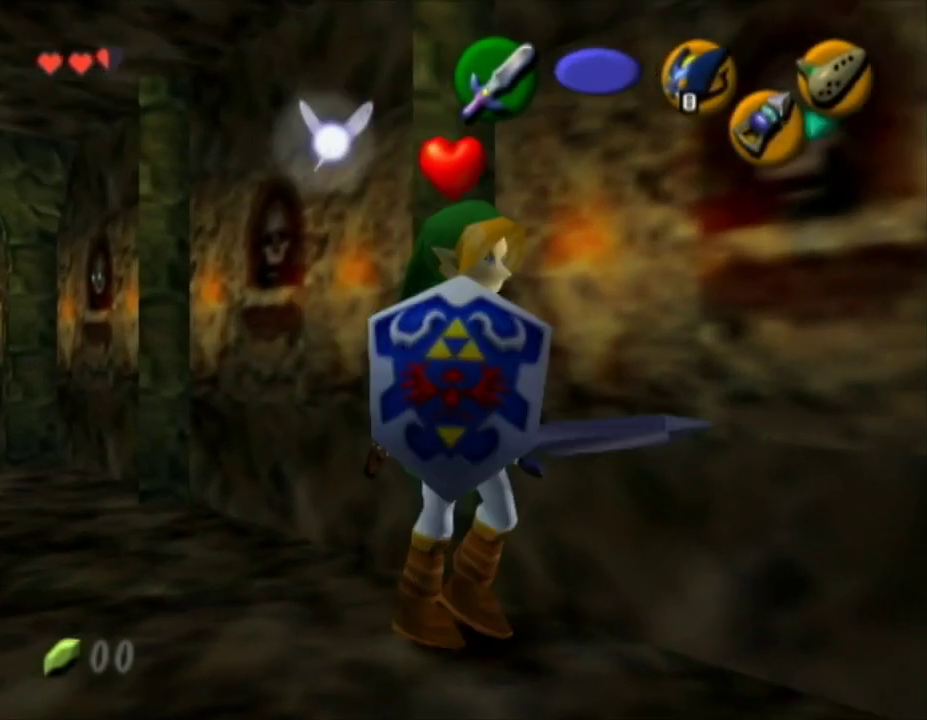
Gameplay with a controller (Nintendo layout); each line is a JSON object with the inputs held at the frame after it. "button_events" lists button changes between this image and that frame as [ms after this image, input, new state], when the widget could be followed in between (sticks are given only as held states). Not read: L3 R3.
{"buttons": ["A", "L1"], "left_stick": "up", "right_stick": "center", "button_events": [[350, "L1", "down"], [400, "A", "down"]]}
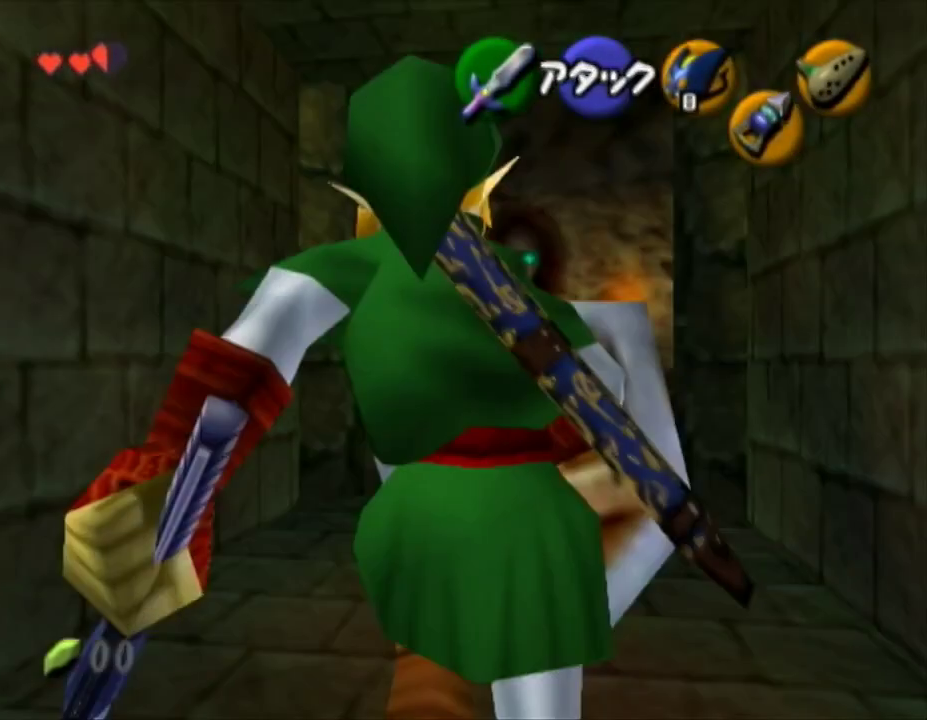
{"buttons": ["A", "L1"], "left_stick": "up", "right_stick": "center", "button_events": [[33, "A", "up"], [100, "A", "down"], [183, "A", "up"], [250, "A", "down"]]}
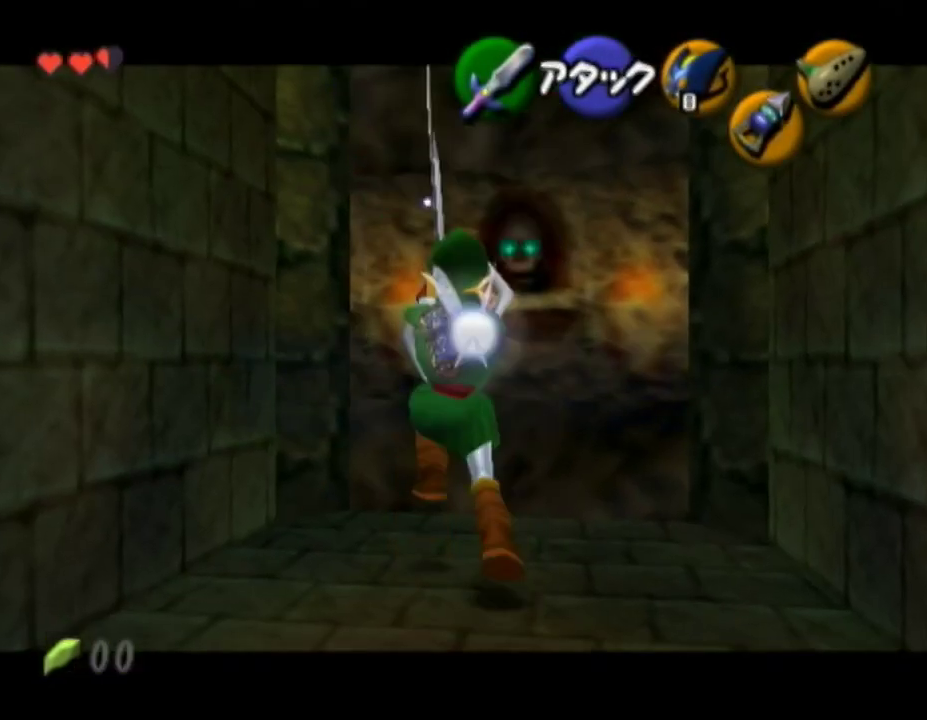
{"buttons": ["A", "B"], "left_stick": "up", "right_stick": "center", "button_events": [[67, "A", "up"], [67, "L1", "up"], [283, "A", "down"], [283, "B", "down"], [367, "A", "up"], [367, "B", "up"], [433, "A", "down"], [433, "B", "down"]]}
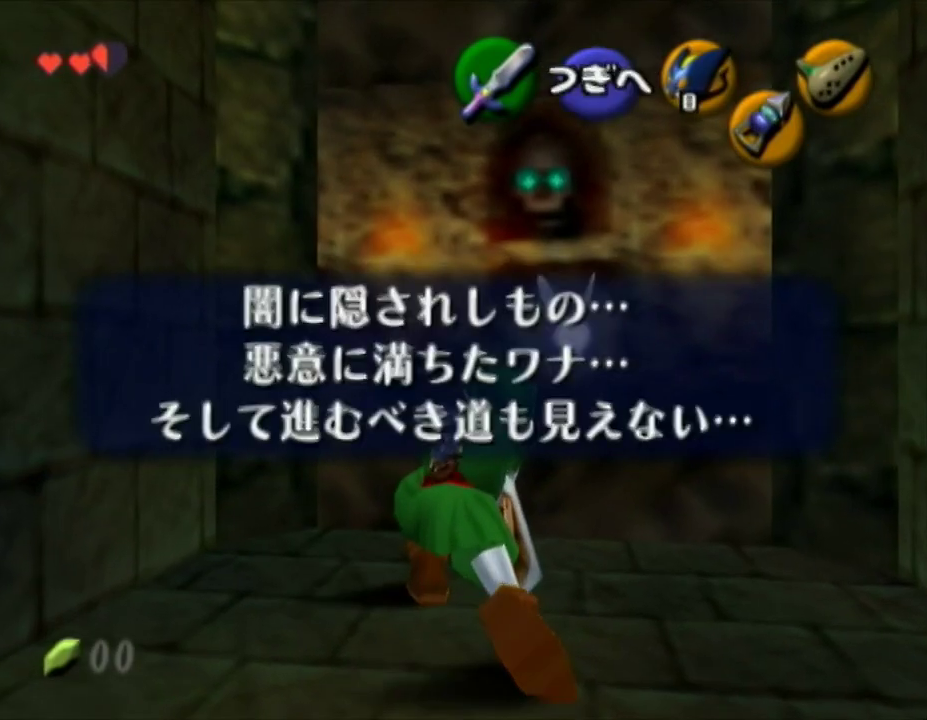
{"buttons": ["A"], "left_stick": "up-right", "right_stick": "center", "button_events": [[33, "A", "up"], [33, "B", "up"], [500, "A", "down"]]}
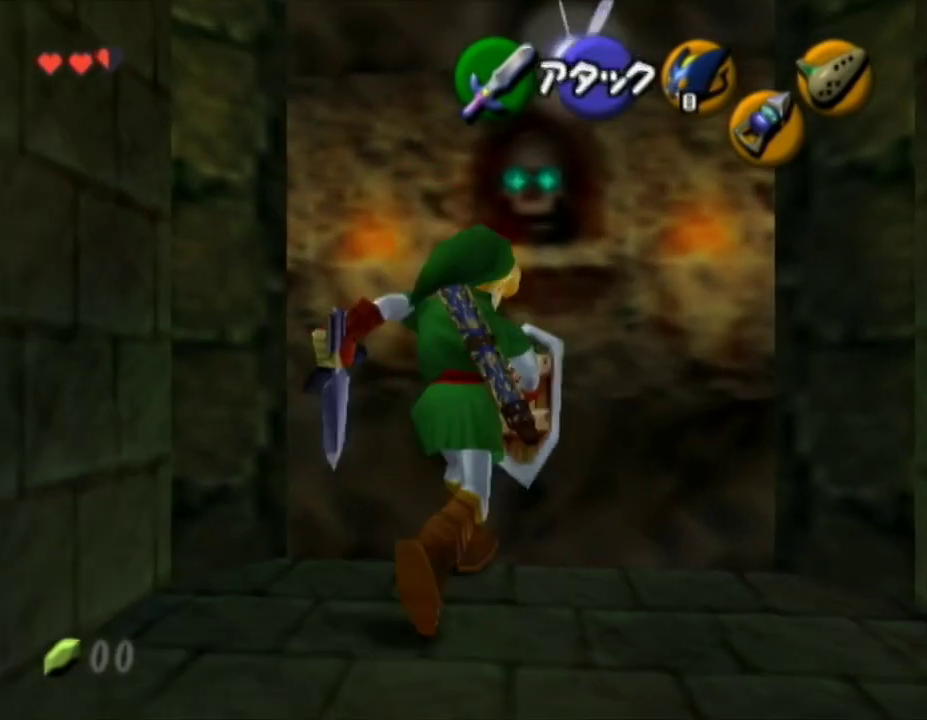
{"buttons": ["A"], "left_stick": "up-right", "right_stick": "center", "button_events": []}
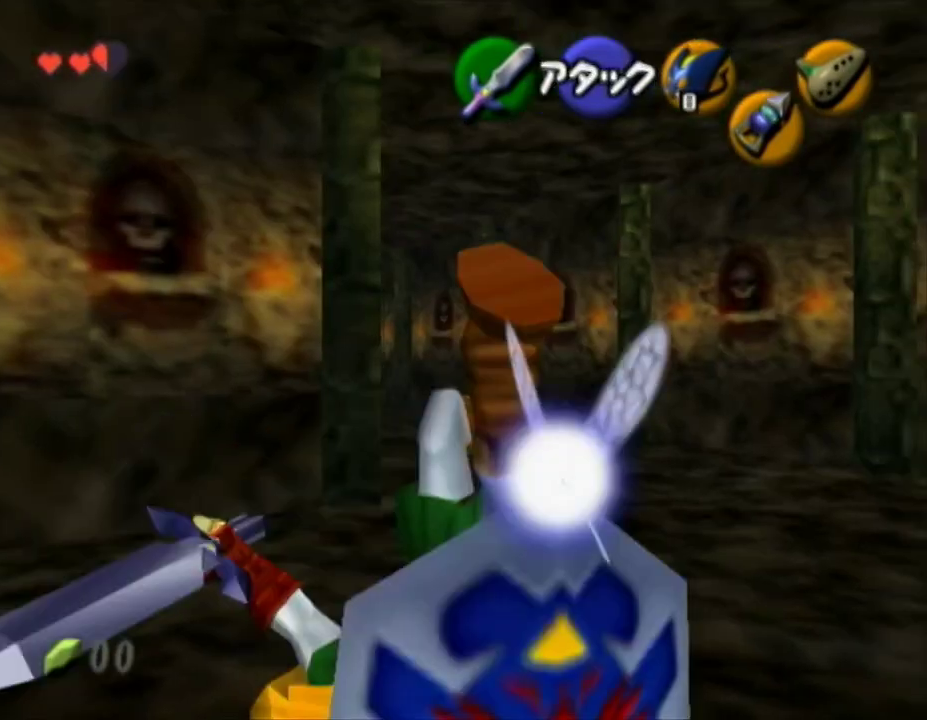
{"buttons": ["A", "L1"], "left_stick": "up-left", "right_stick": "center", "button_events": [[183, "A", "up"], [433, "A", "down"], [500, "L1", "down"]]}
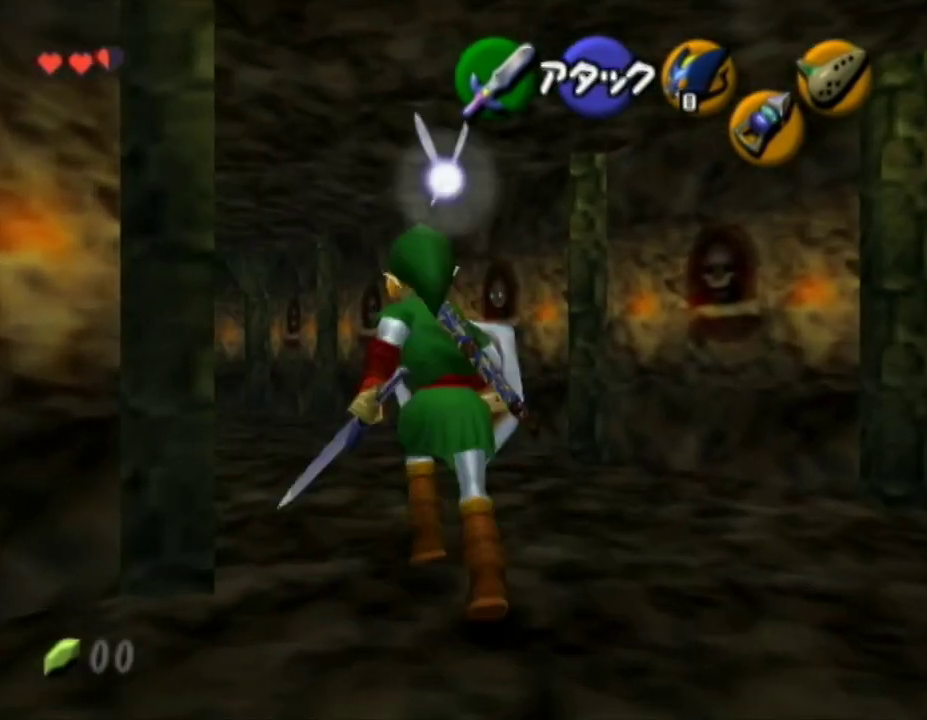
{"buttons": ["A"], "left_stick": "up", "right_stick": "center", "button_events": [[183, "L1", "up"]]}
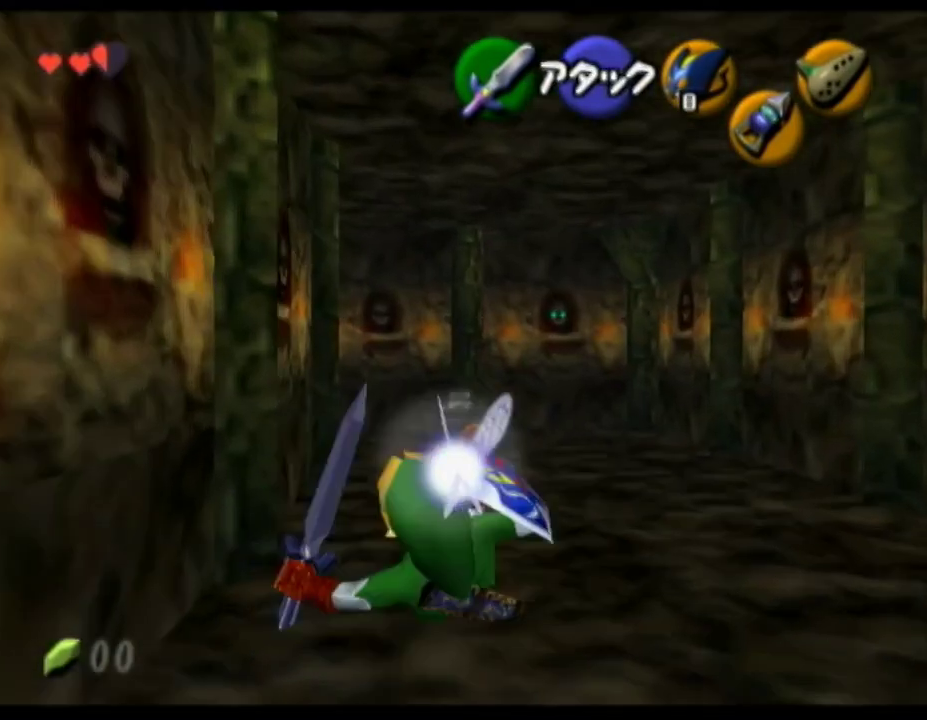
{"buttons": ["A"], "left_stick": "up-right", "right_stick": "center", "button_events": [[100, "A", "up"], [283, "A", "down"]]}
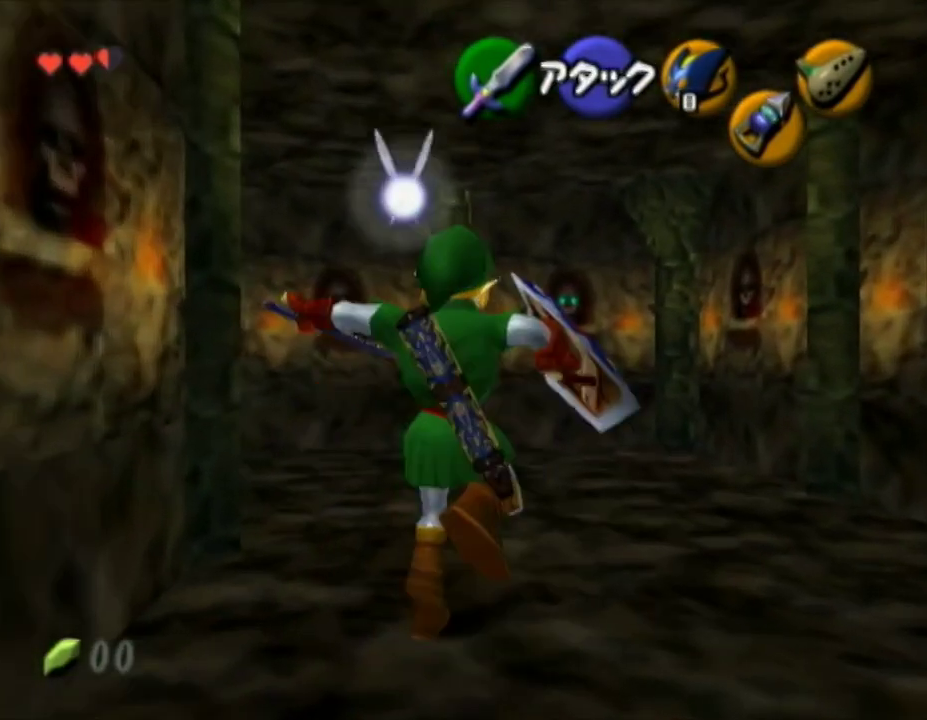
{"buttons": [], "left_stick": "up", "right_stick": "center", "button_events": [[500, "A", "up"]]}
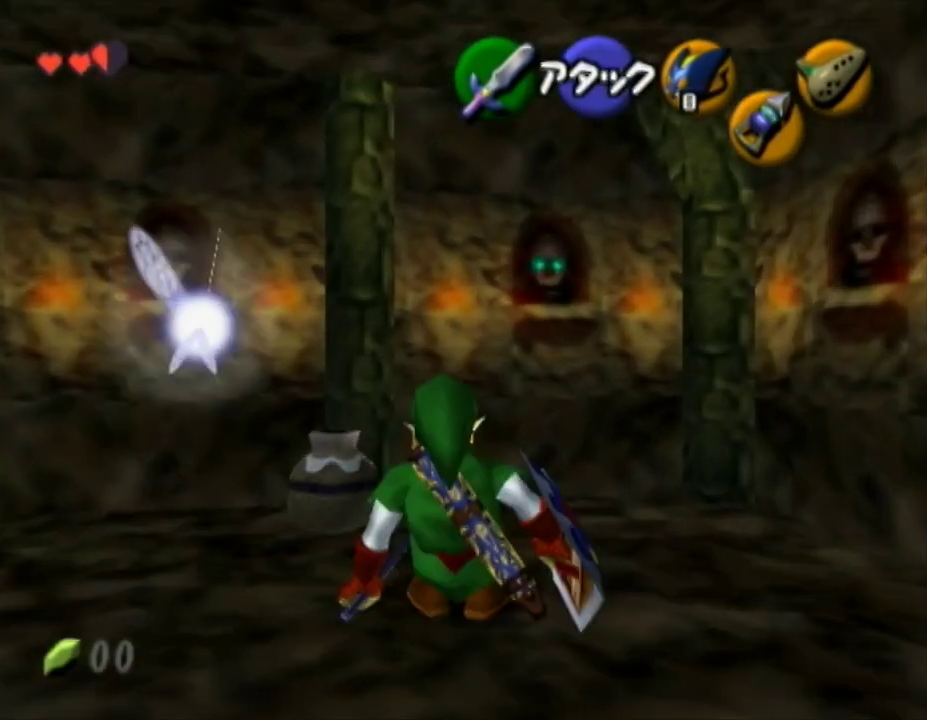
{"buttons": ["A"], "left_stick": "up", "right_stick": "center", "button_events": [[150, "A", "down"]]}
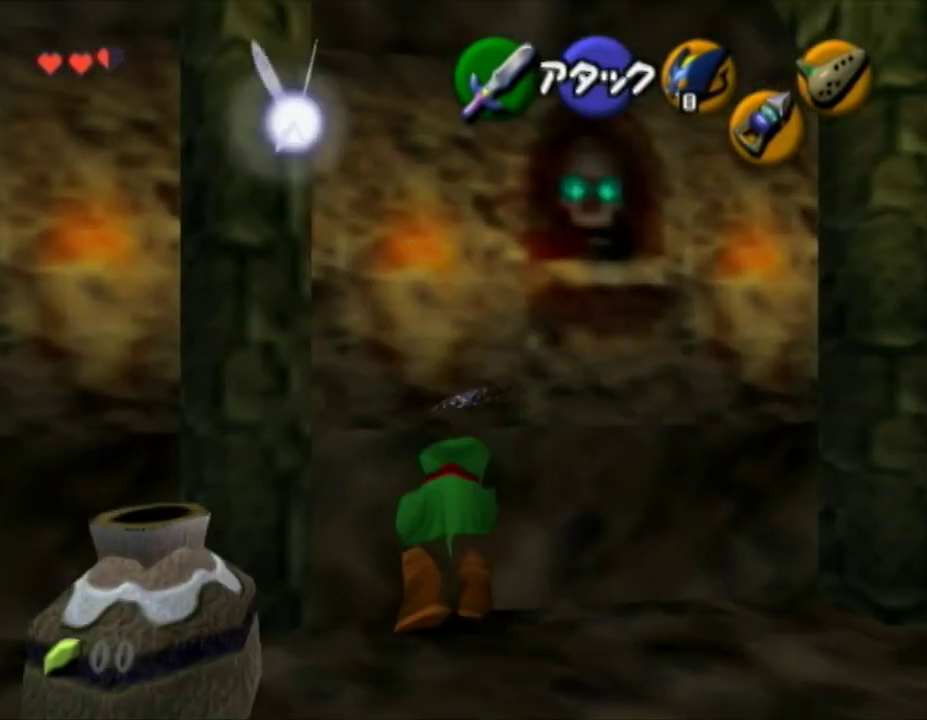
{"buttons": [], "left_stick": "up", "right_stick": "center", "button_events": [[367, "A", "up"]]}
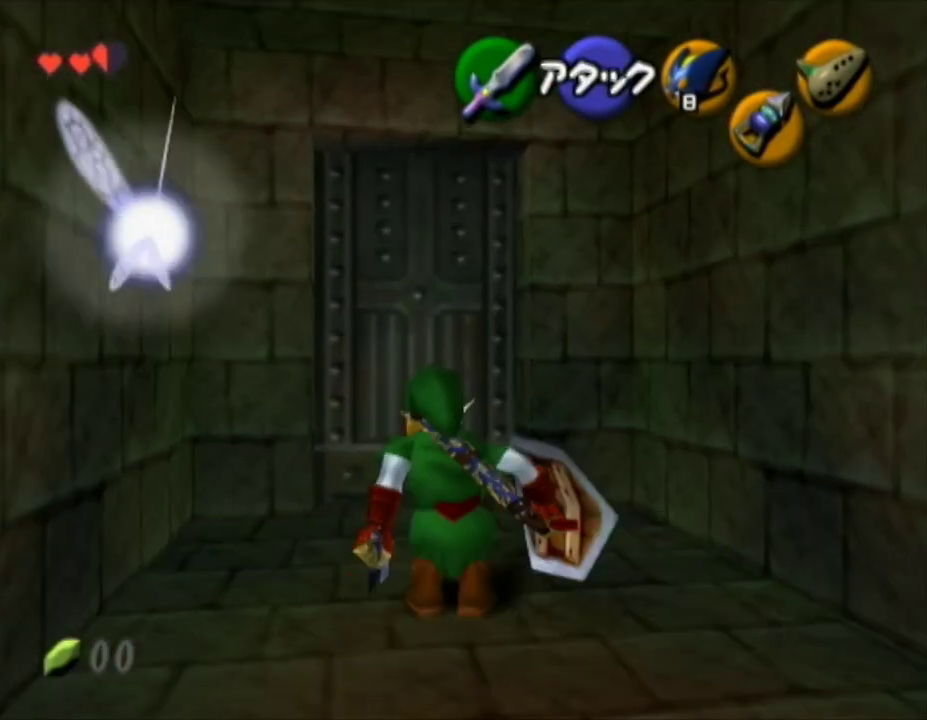
{"buttons": [], "left_stick": "center", "right_stick": "center", "button_events": [[100, "L1", "down"], [133, "A", "down"], [250, "L1", "up"], [283, "A", "up"]]}
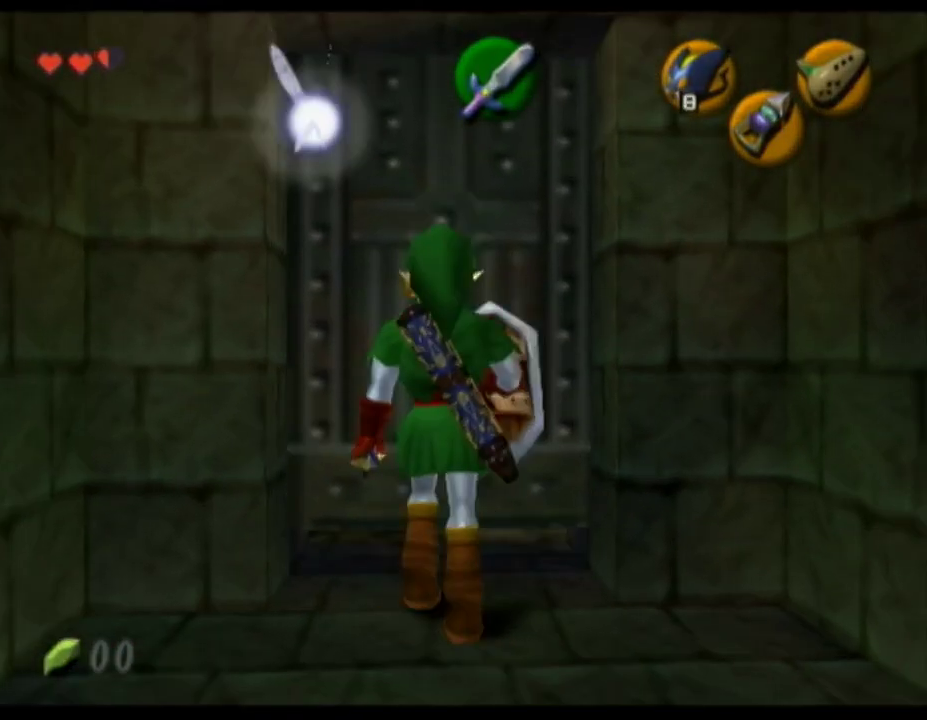
{"buttons": [], "left_stick": "center", "right_stick": "center", "button_events": []}
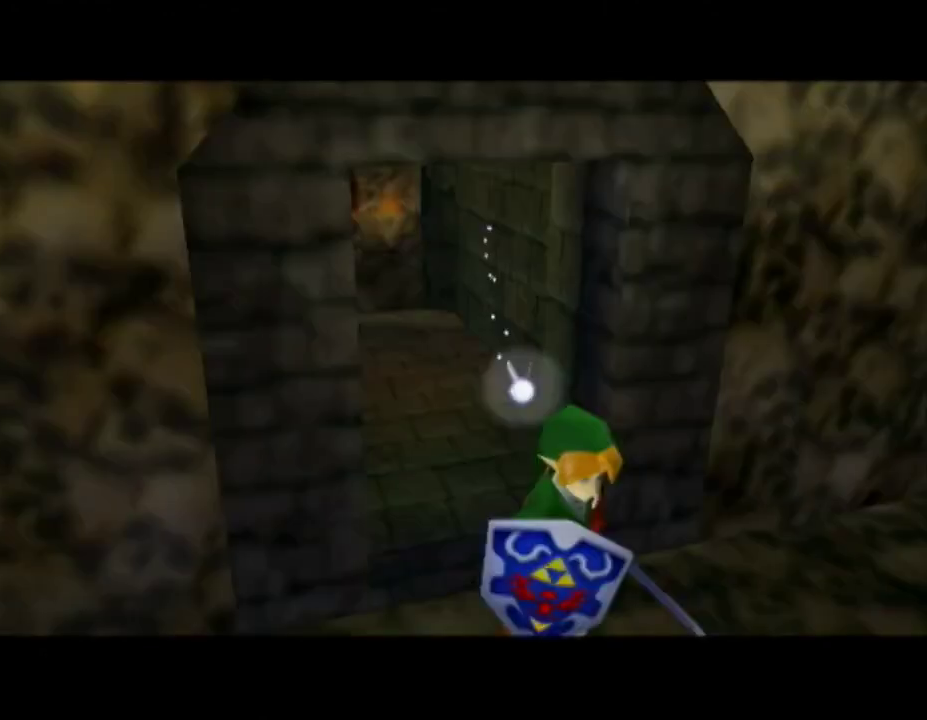
{"buttons": [], "left_stick": "center", "right_stick": "center", "button_events": []}
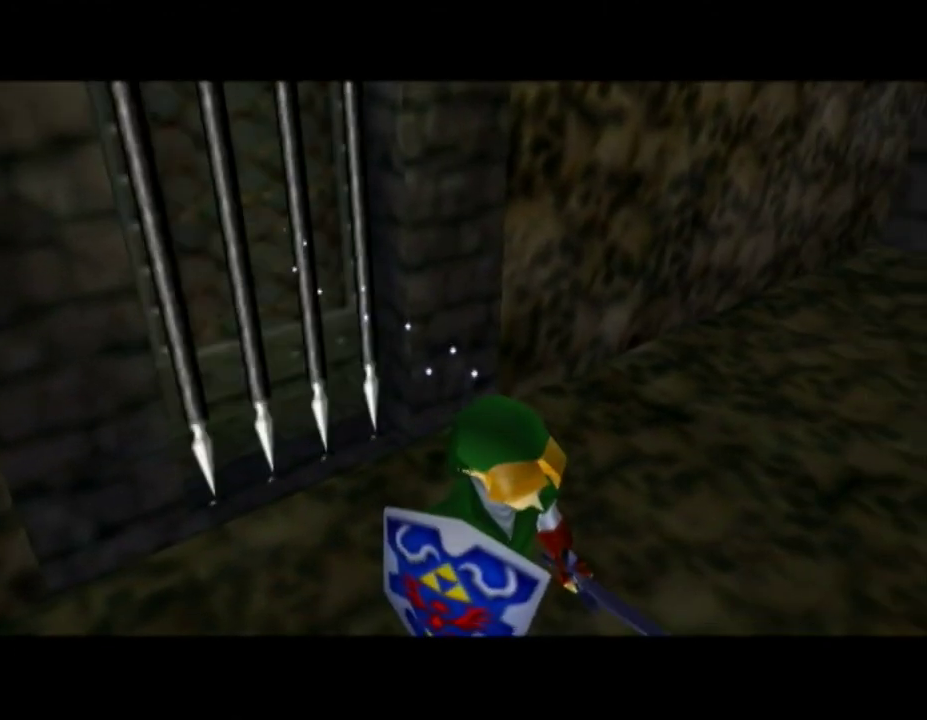
{"buttons": [], "left_stick": "center", "right_stick": "center", "button_events": []}
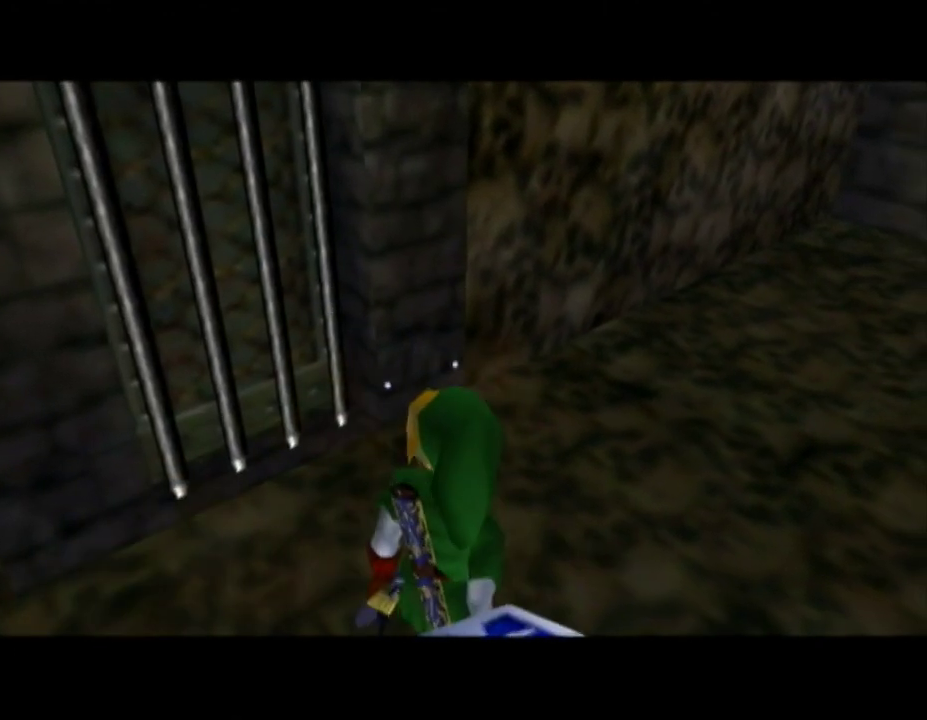
{"buttons": [], "left_stick": "center", "right_stick": "center", "button_events": []}
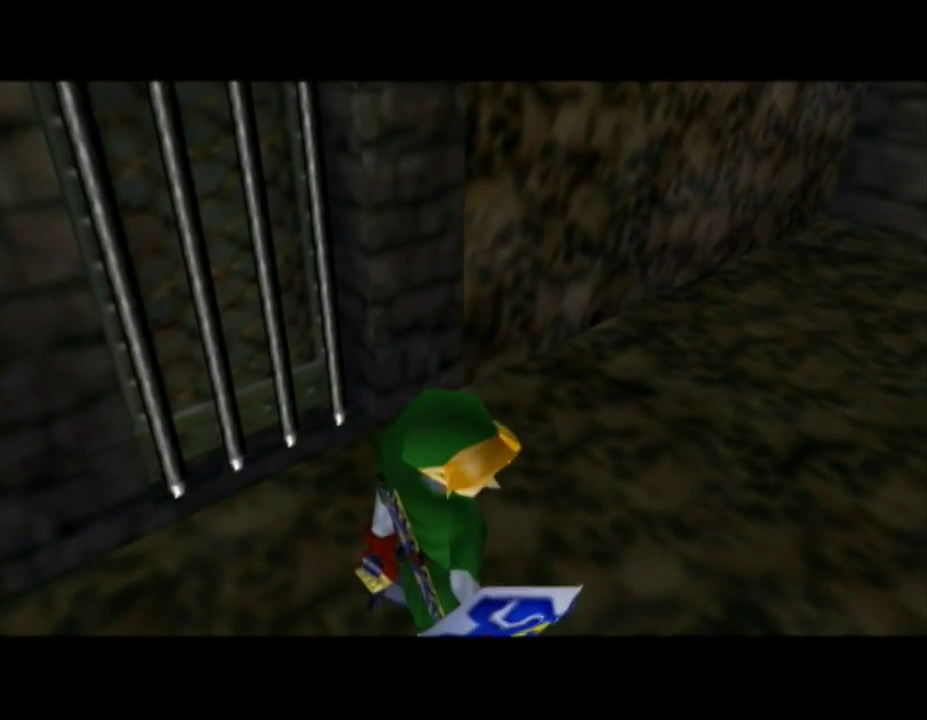
{"buttons": [], "left_stick": "up-right", "right_stick": "center", "button_events": []}
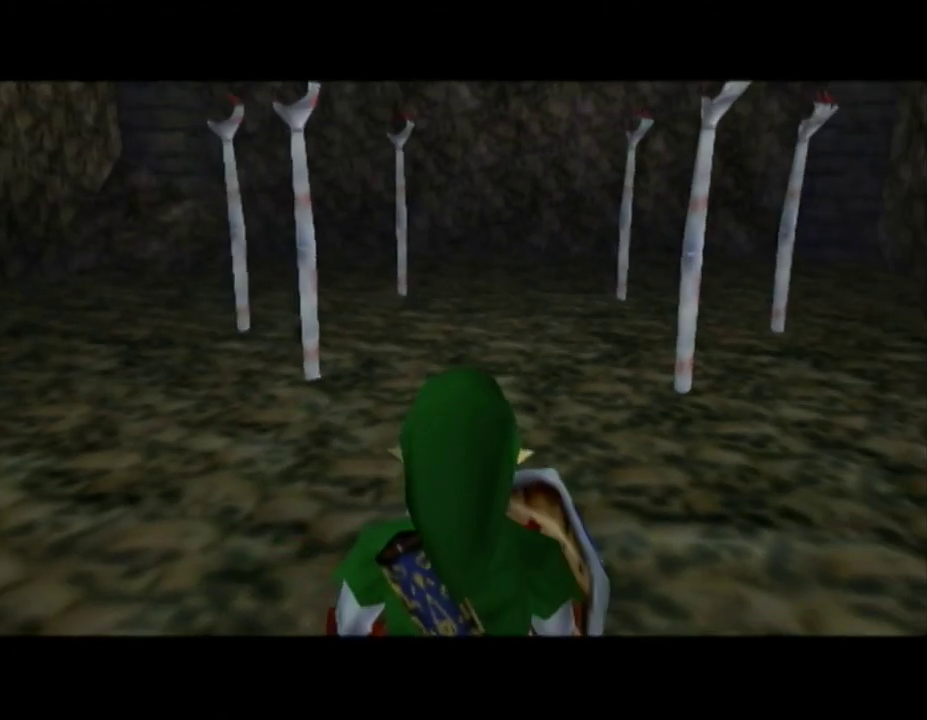
{"buttons": [], "left_stick": "up-right", "right_stick": "center", "button_events": []}
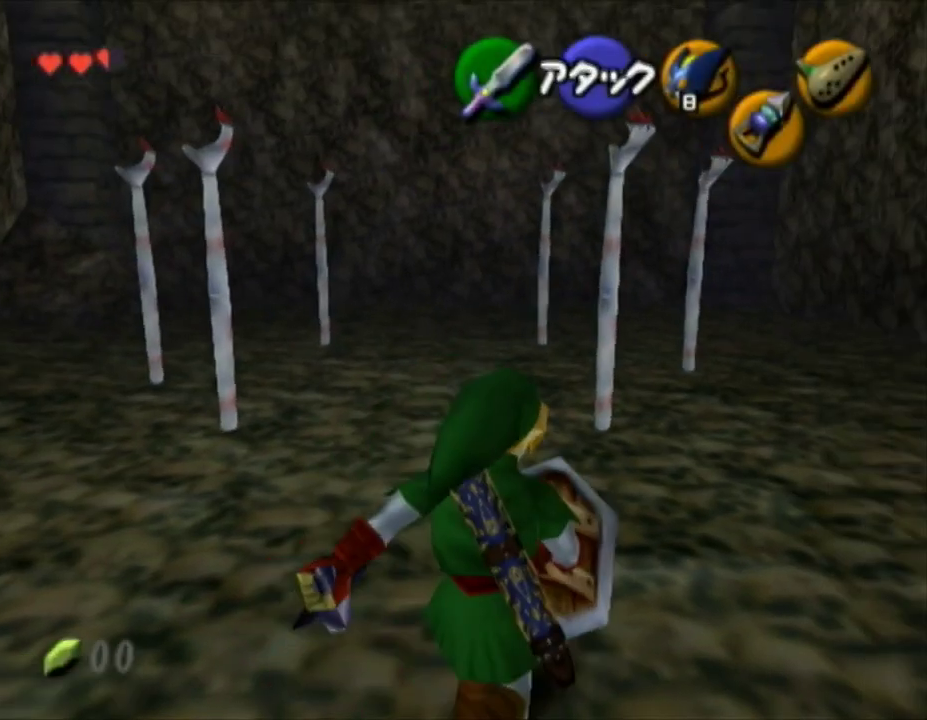
{"buttons": ["A", "L1"], "left_stick": "down", "right_stick": "center", "button_events": [[250, "L1", "down"], [317, "A", "down"], [400, "A", "up"], [467, "A", "down"]]}
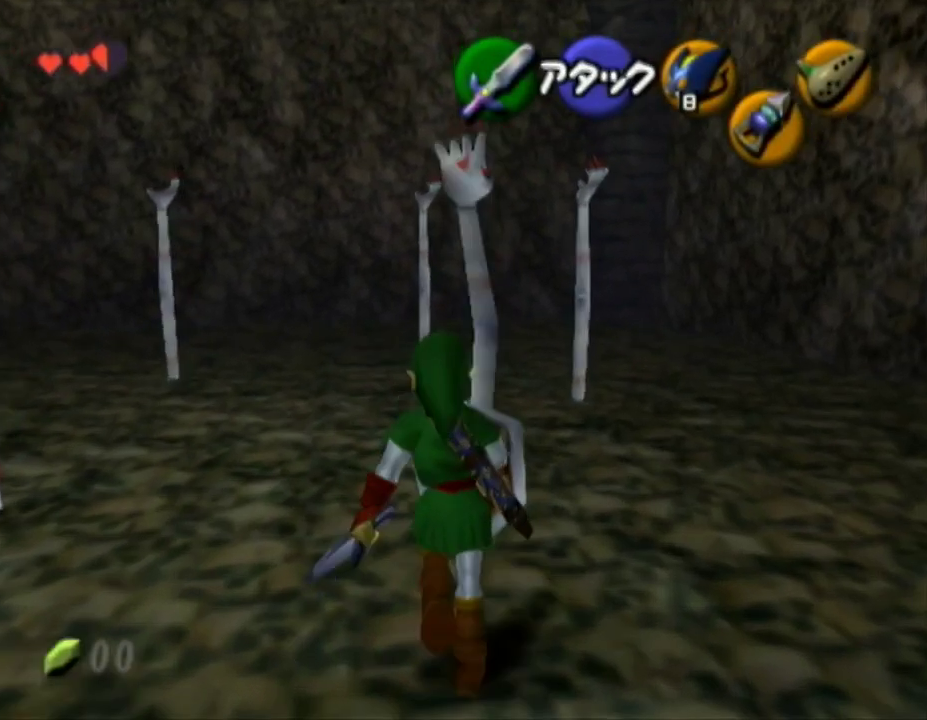
{"buttons": ["A", "L1"], "left_stick": "down", "right_stick": "center", "button_events": [[67, "A", "up"], [133, "A", "down"], [217, "A", "up"], [283, "A", "down"], [400, "A", "up"], [467, "A", "down"]]}
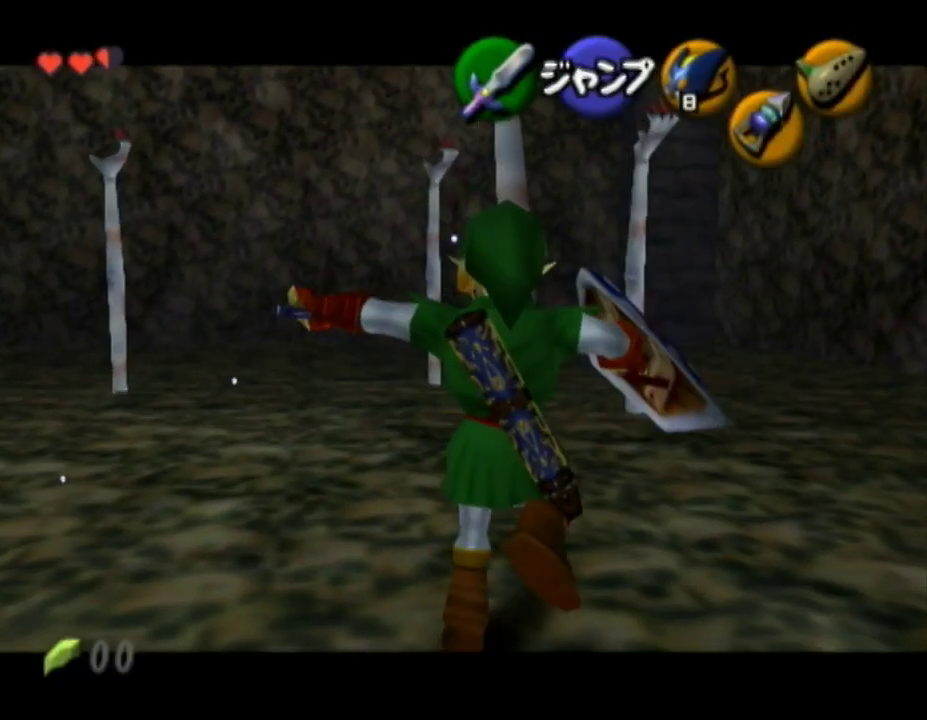
{"buttons": ["L1"], "left_stick": "down", "right_stick": "center", "button_events": [[67, "A", "up"], [133, "A", "down"], [250, "A", "up"]]}
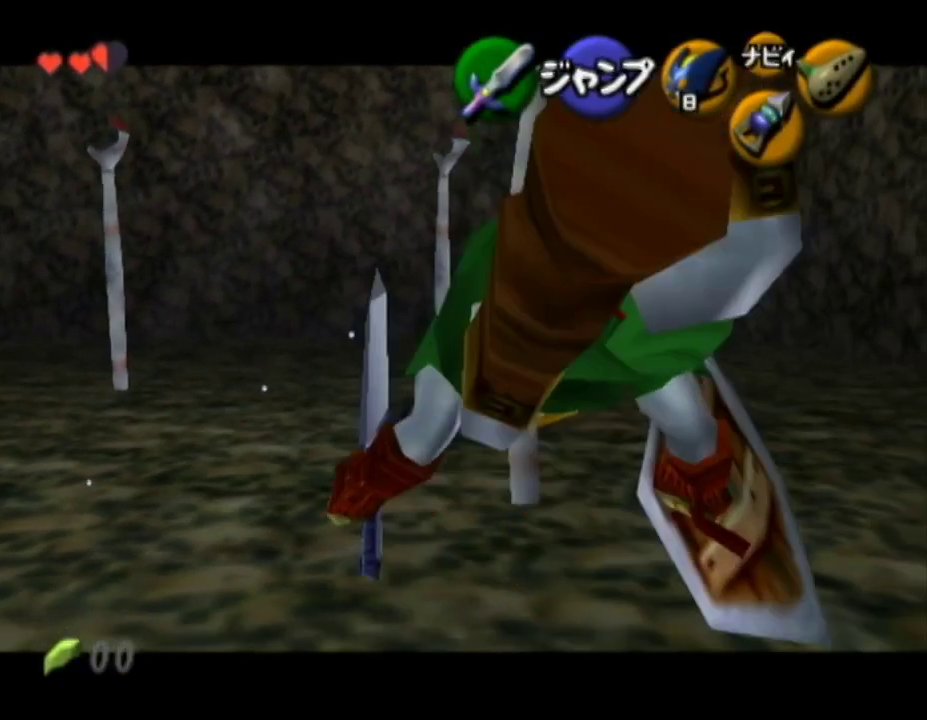
{"buttons": ["A", "L1"], "left_stick": "left", "right_stick": "center", "button_events": [[133, "A", "down"], [250, "A", "up"], [467, "A", "down"]]}
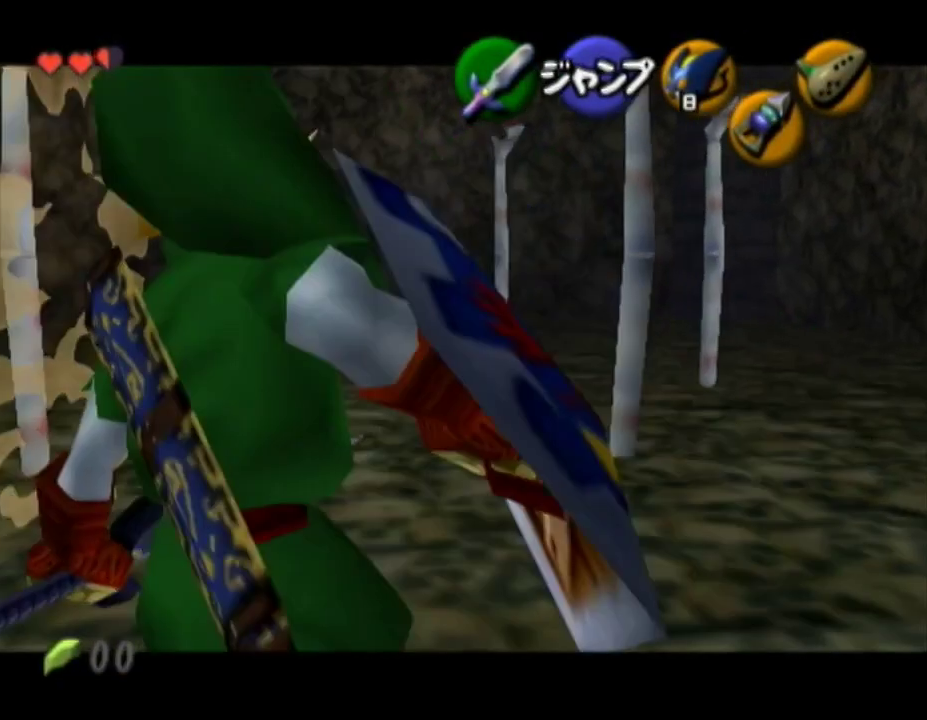
{"buttons": ["L1"], "left_stick": "left", "right_stick": "center", "button_events": [[167, "A", "up"], [350, "A", "down"], [500, "A", "up"]]}
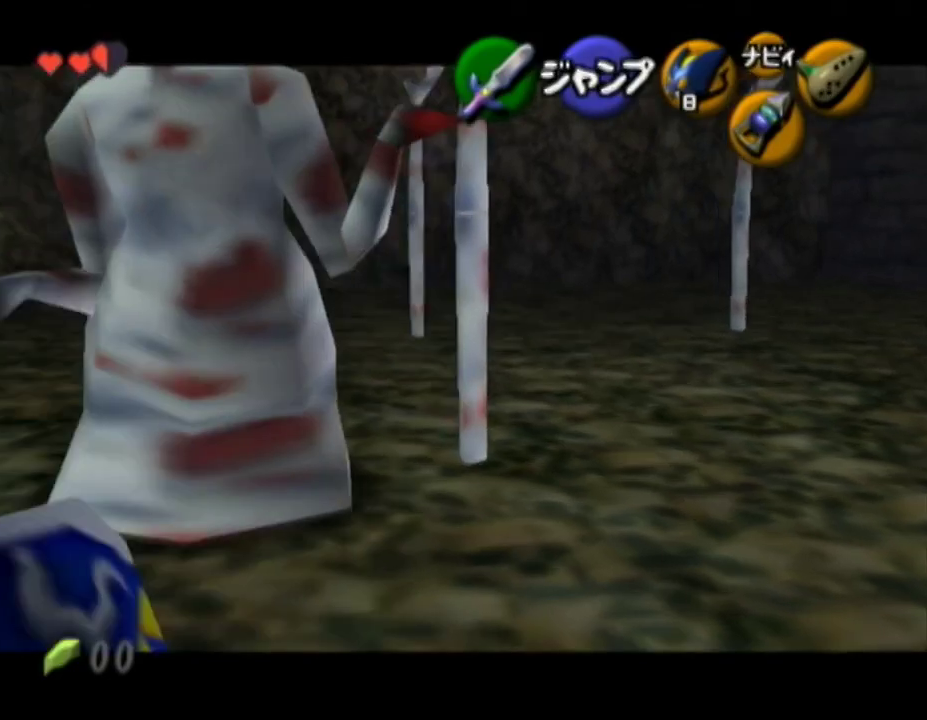
{"buttons": ["L1"], "left_stick": "left", "right_stick": "center", "button_events": [[183, "A", "down"], [417, "A", "up"]]}
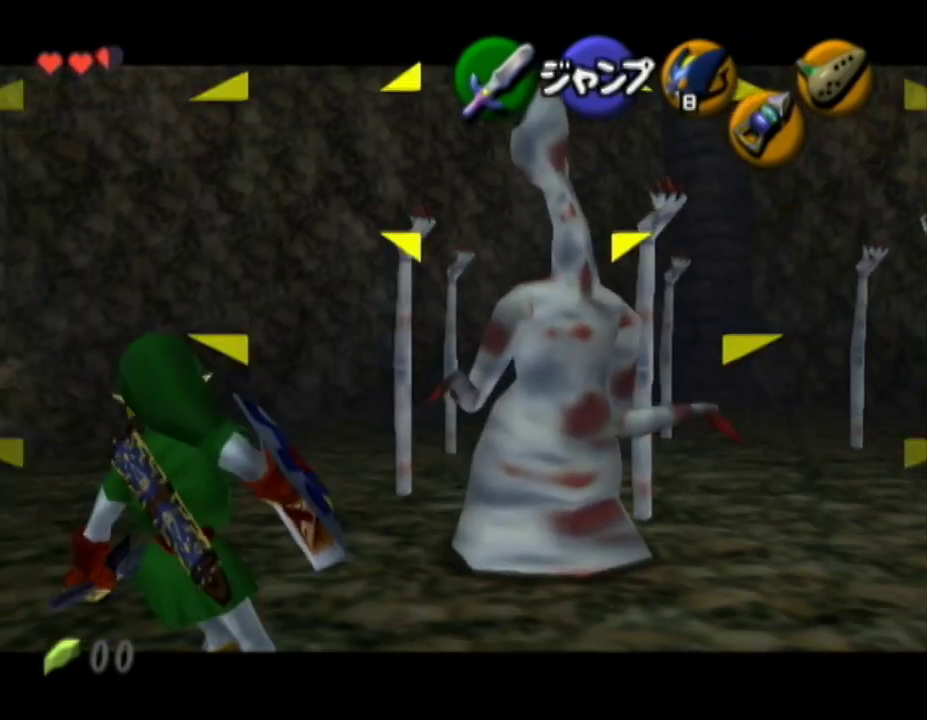
{"buttons": [], "left_stick": "up", "right_stick": "center", "button_events": [[33, "A", "down"], [217, "A", "up"], [217, "L1", "up"]]}
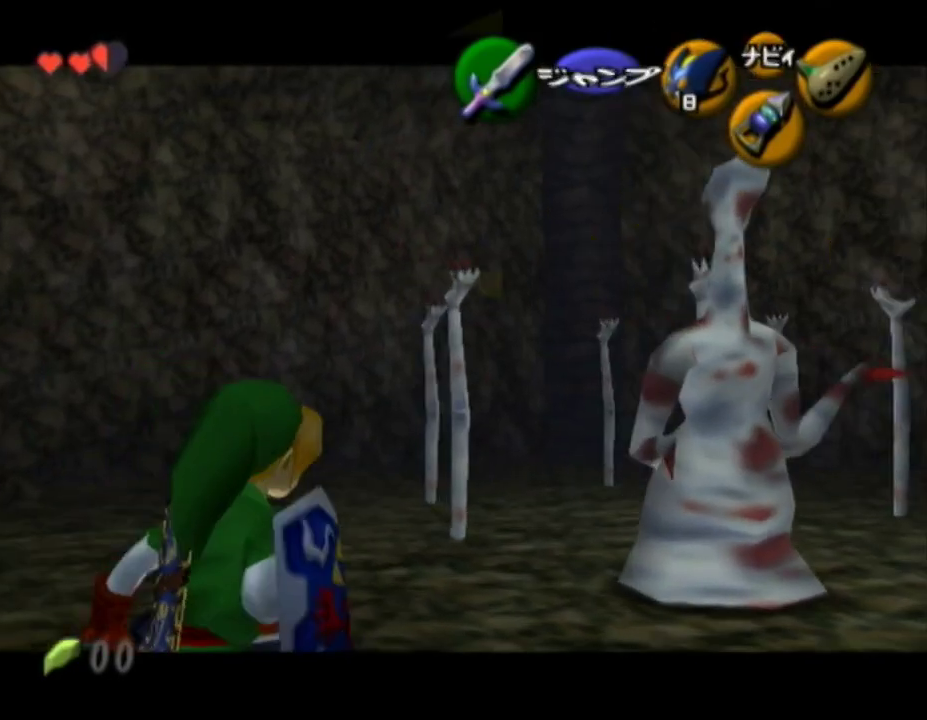
{"buttons": [], "left_stick": "center", "right_stick": "center", "button_events": []}
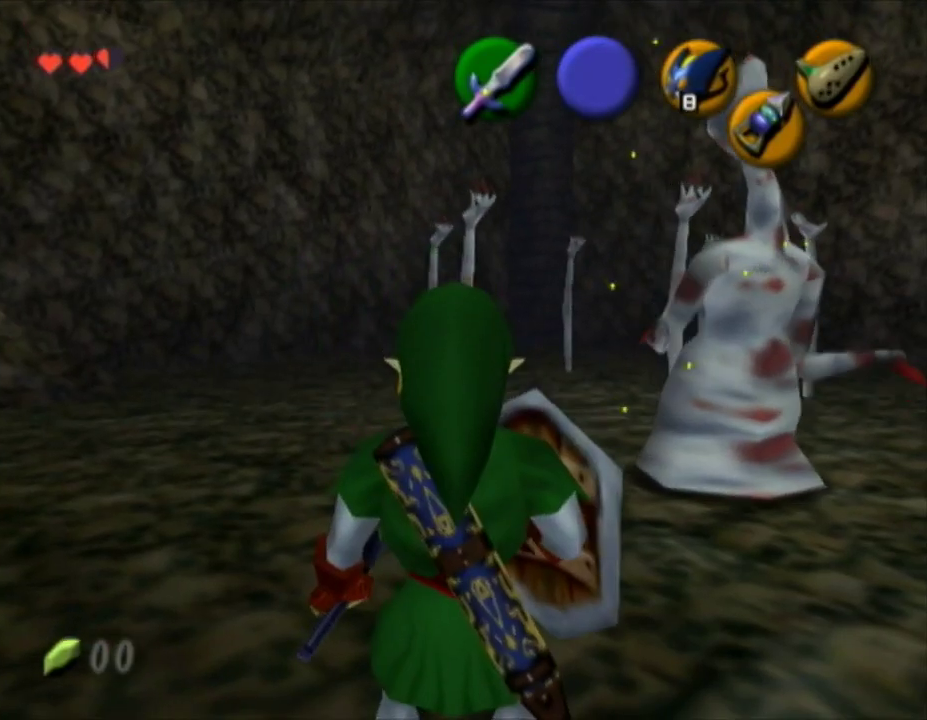
{"buttons": [], "left_stick": "center", "right_stick": "center", "button_events": []}
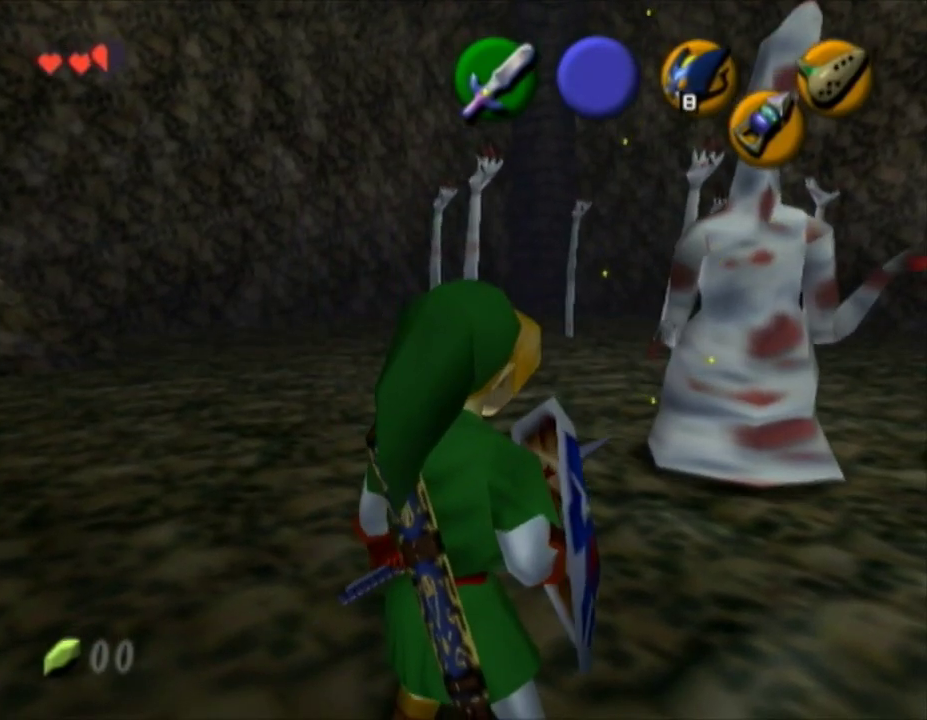
{"buttons": [], "left_stick": "up-left", "right_stick": "center", "button_events": []}
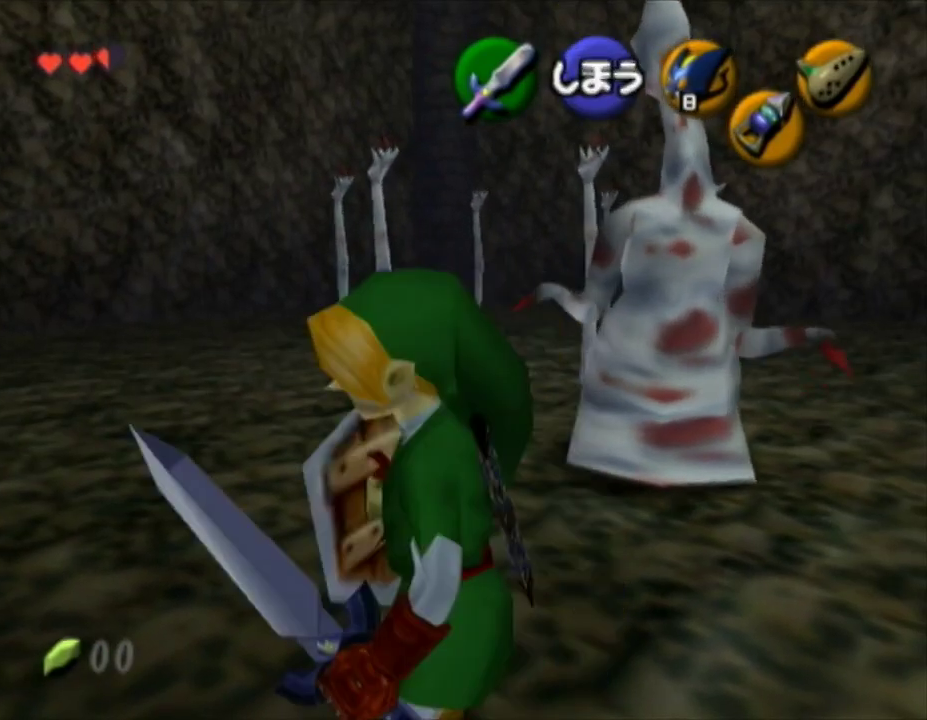
{"buttons": [], "left_stick": "up-left", "right_stick": "center", "button_events": []}
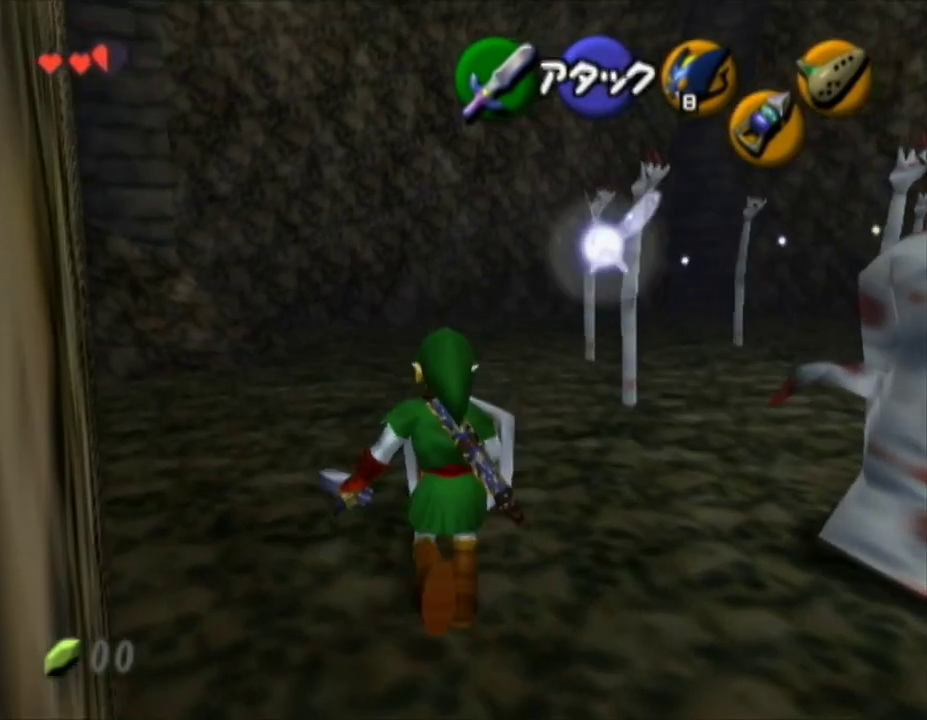
{"buttons": [], "left_stick": "center", "right_stick": "center", "button_events": []}